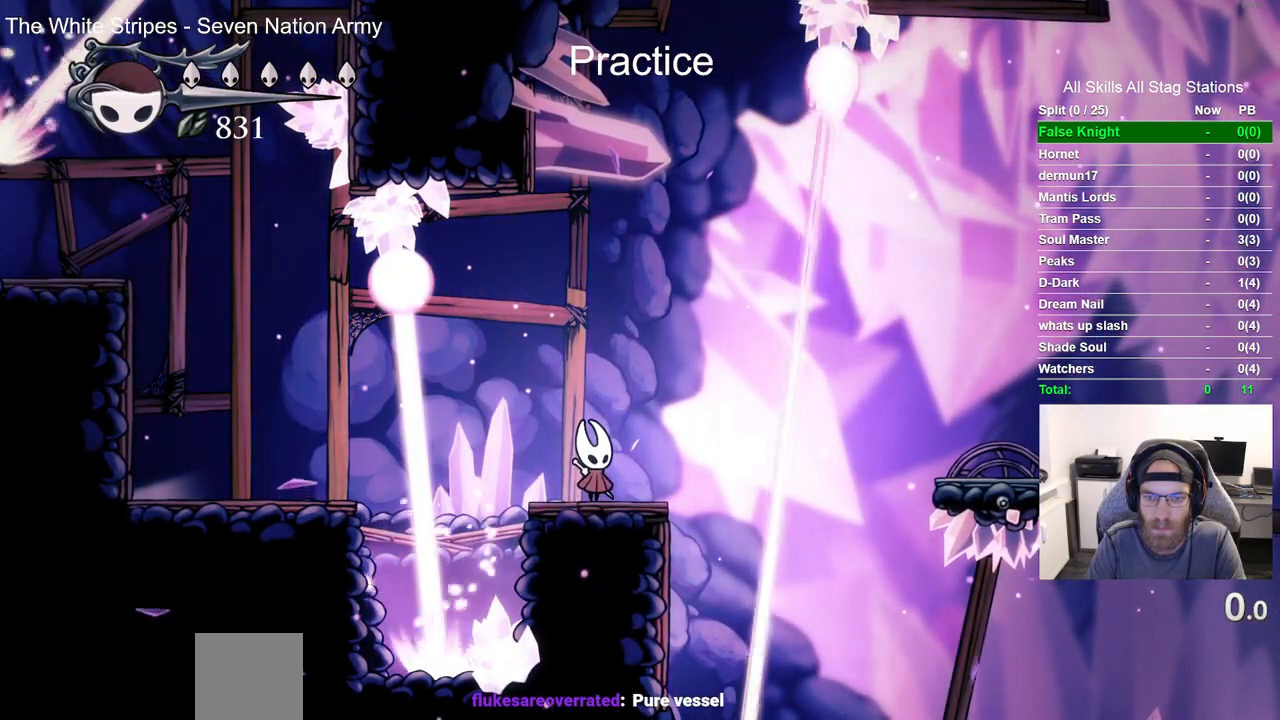
Gameplay with a controller (PlayStation layout); each line is a JSON object with the inputs held at the frame after it (dt_ms = milliseconds from this image to that frame). "events" lists button and stick changes between this image and that frame as [ms after this image, input, new state], when the widget could be followed in between.
{"dt_ms": 500, "buttons": ["DPAD_RIGHT"], "left_stick": "center", "right_stick": "center", "events": [[17, "CROSS", "down"], [33, "R2", "down"], [400, "CROSS", "up"], [450, "R2", "up"]]}
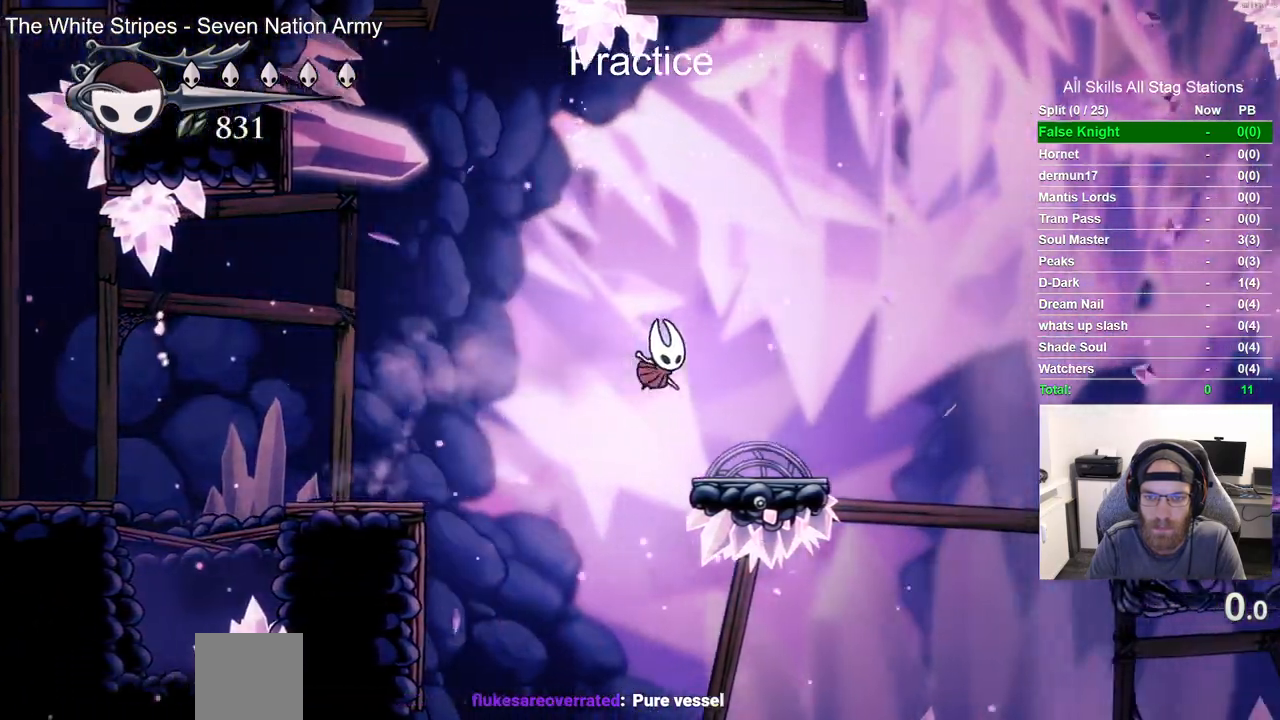
{"dt_ms": 500, "buttons": ["CROSS", "R2", "DPAD_RIGHT"], "left_stick": "center", "right_stick": "center", "events": [[83, "DPAD_LEFT", "down"], [83, "R2", "down"], [133, "R2", "up"], [183, "DPAD_LEFT", "up"], [267, "CROSS", "down"], [483, "R2", "down"]]}
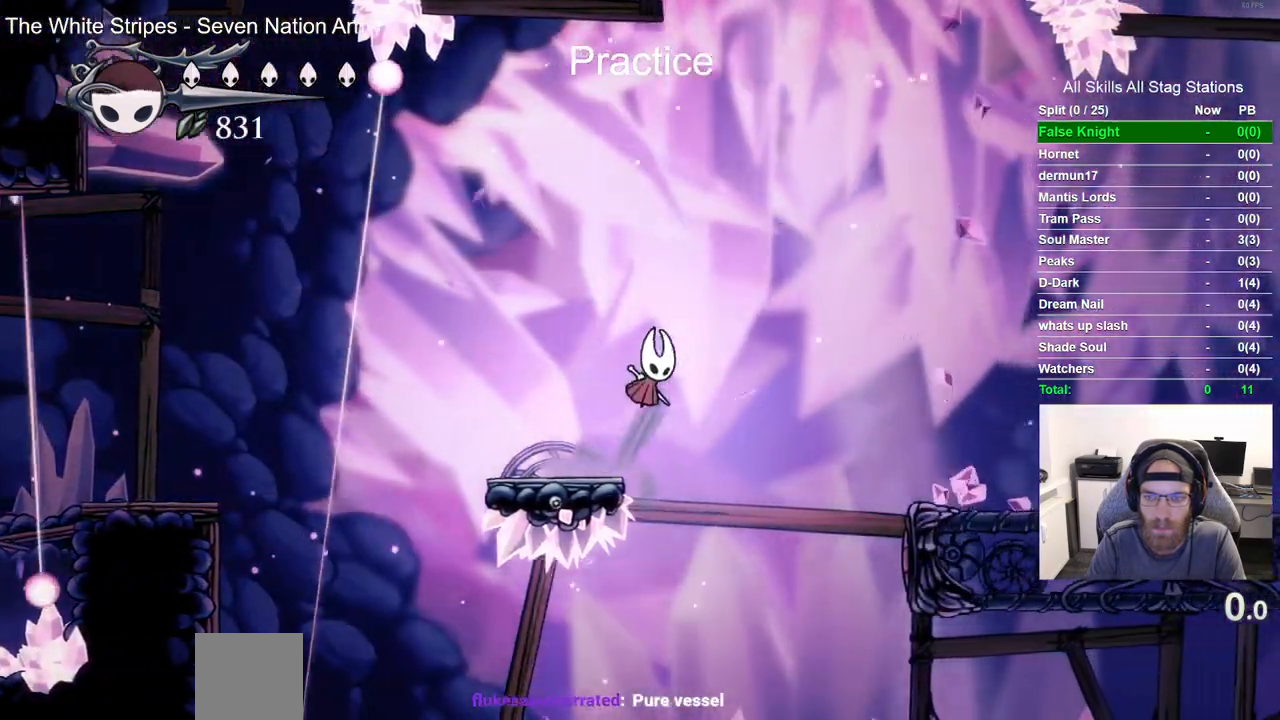
{"dt_ms": 500, "buttons": ["DPAD_RIGHT"], "left_stick": "center", "right_stick": "center", "events": [[200, "R2", "up"], [500, "CROSS", "up"]]}
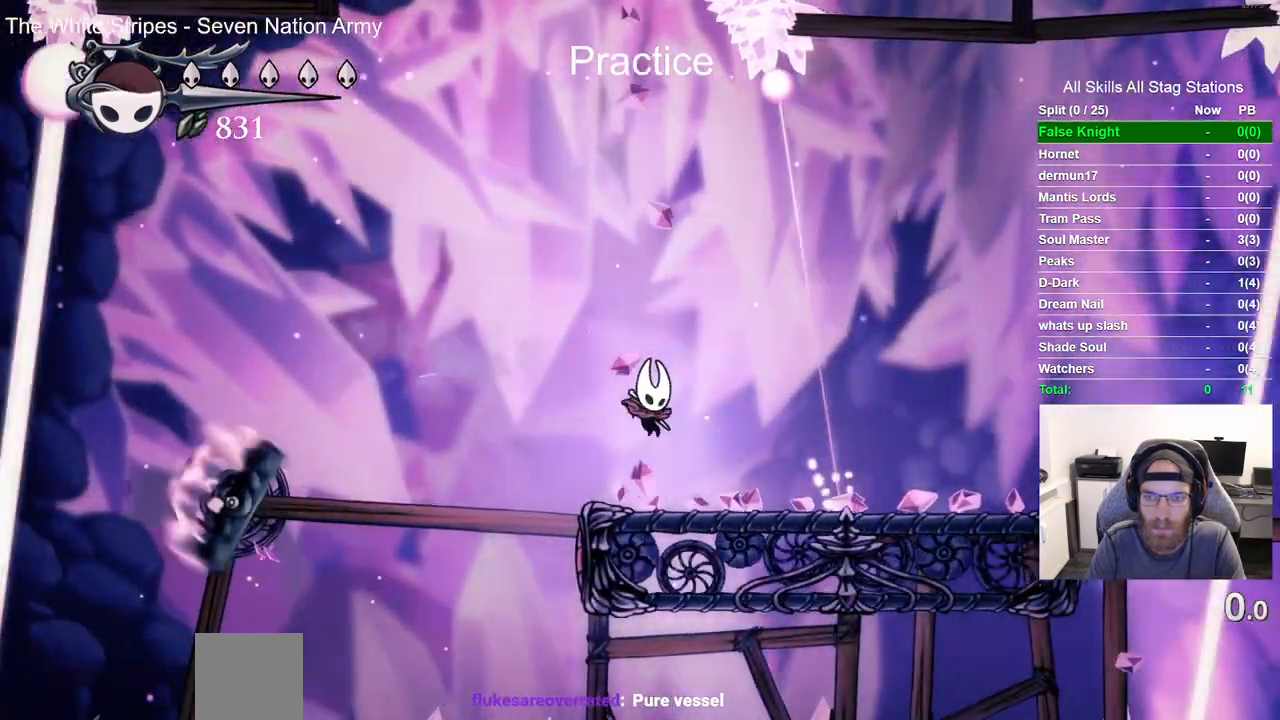
{"dt_ms": 500, "buttons": [], "left_stick": "center", "right_stick": "center", "events": [[83, "DPAD_RIGHT", "up"], [300, "DPAD_LEFT", "down"], [483, "DPAD_LEFT", "up"]]}
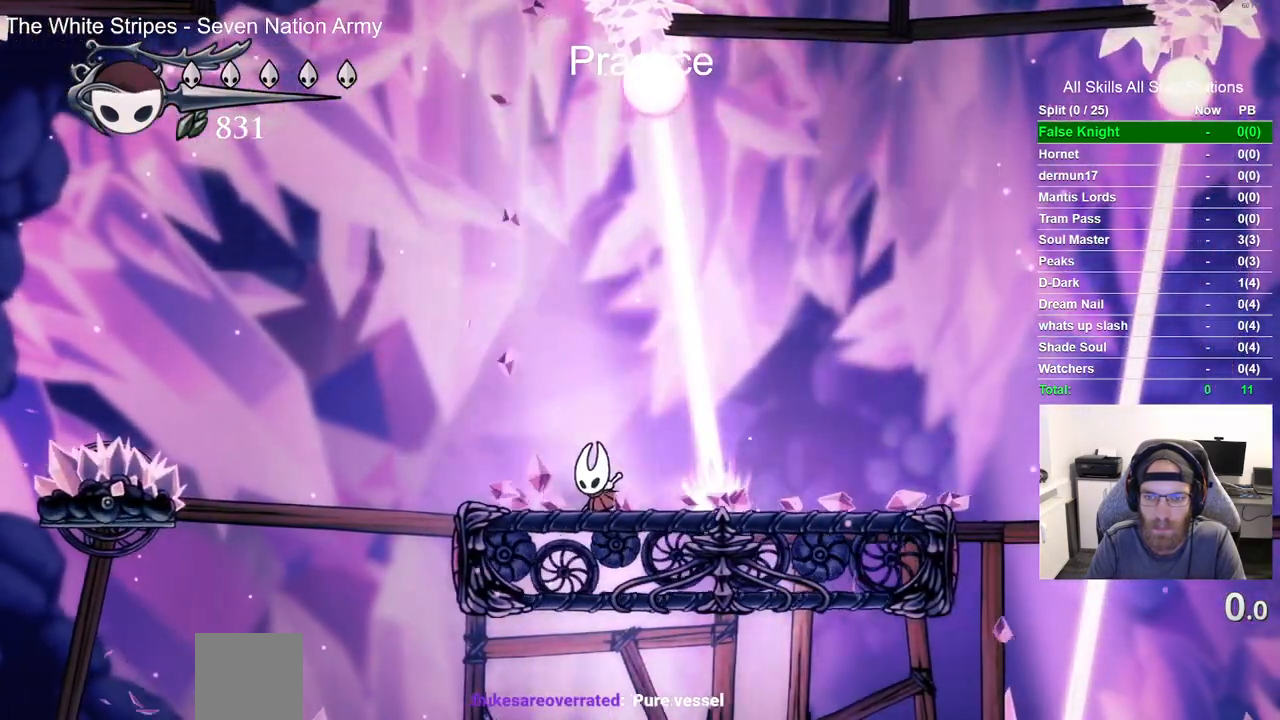
{"dt_ms": 500, "buttons": [], "left_stick": "center", "right_stick": "center", "events": [[133, "DPAD_LEFT", "down"], [283, "DPAD_LEFT", "up"], [367, "DPAD_LEFT", "down"], [500, "DPAD_LEFT", "up"]]}
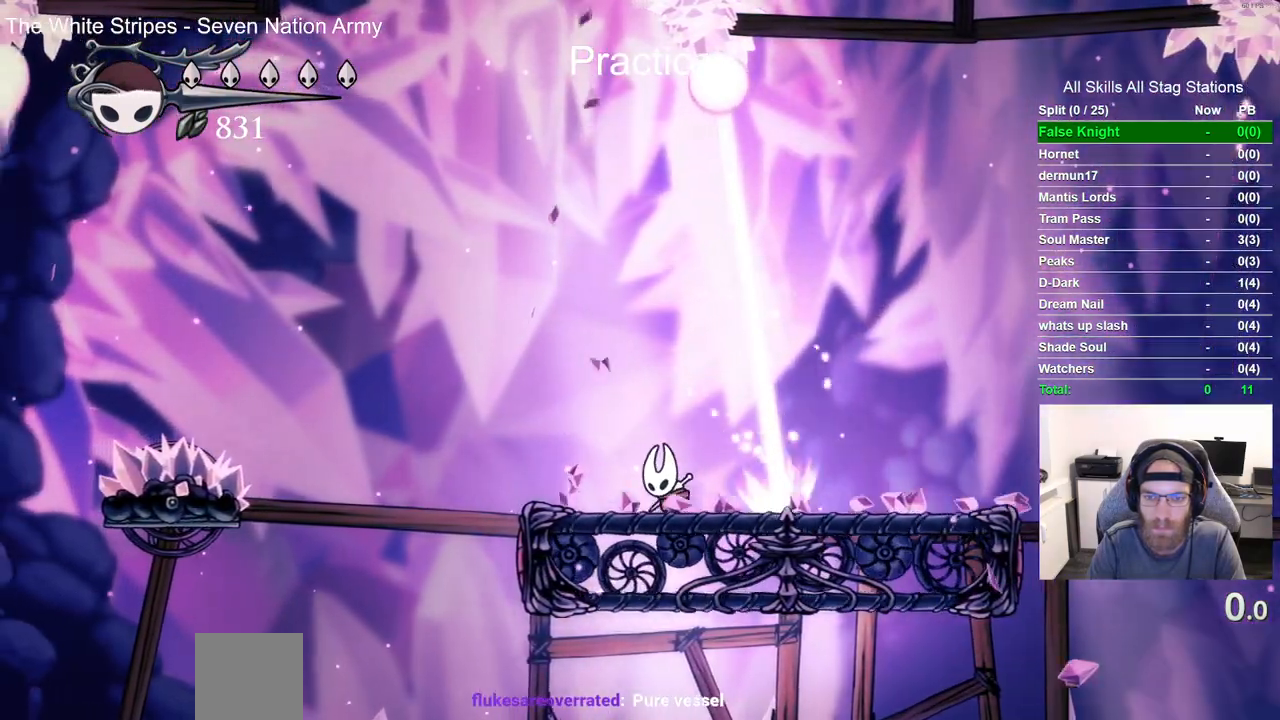
{"dt_ms": 500, "buttons": ["DPAD_LEFT"], "left_stick": "center", "right_stick": "center", "events": [[83, "DPAD_LEFT", "down"], [183, "DPAD_LEFT", "up"], [300, "DPAD_LEFT", "down"]]}
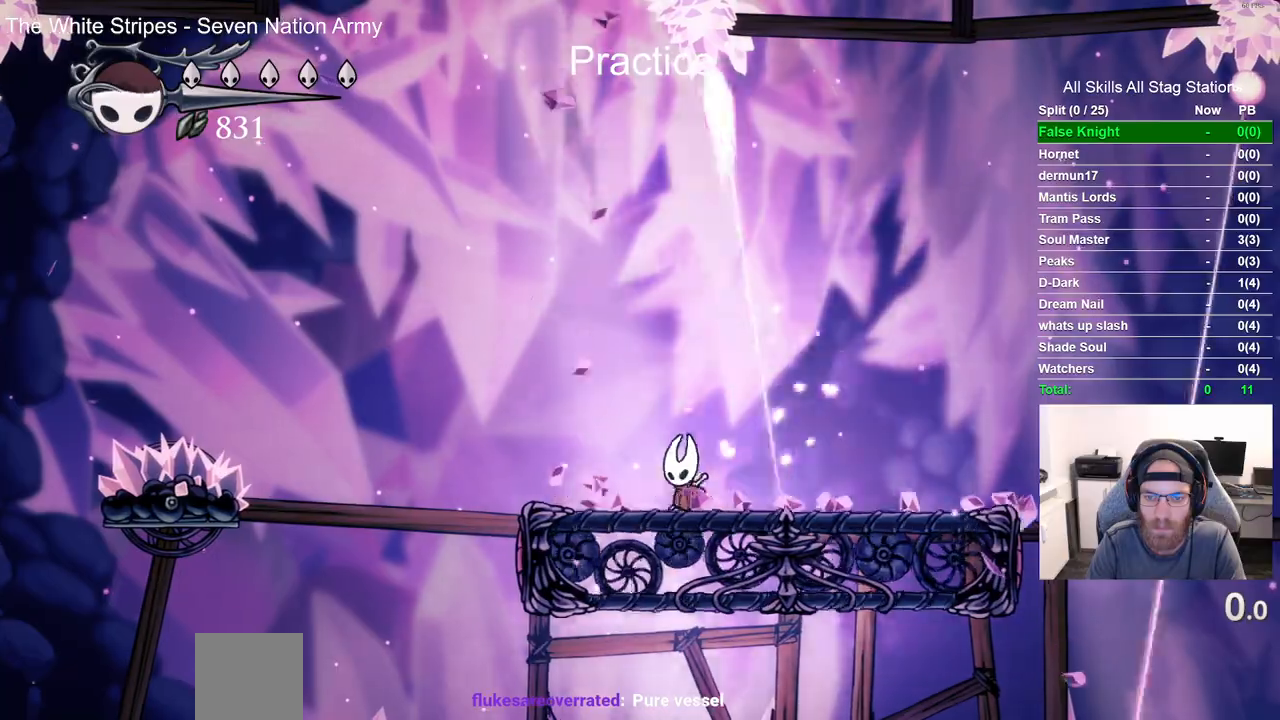
{"dt_ms": 500, "buttons": ["DPAD_LEFT"], "left_stick": "center", "right_stick": "center", "events": [[267, "DPAD_RIGHT", "down"], [467, "DPAD_RIGHT", "up"]]}
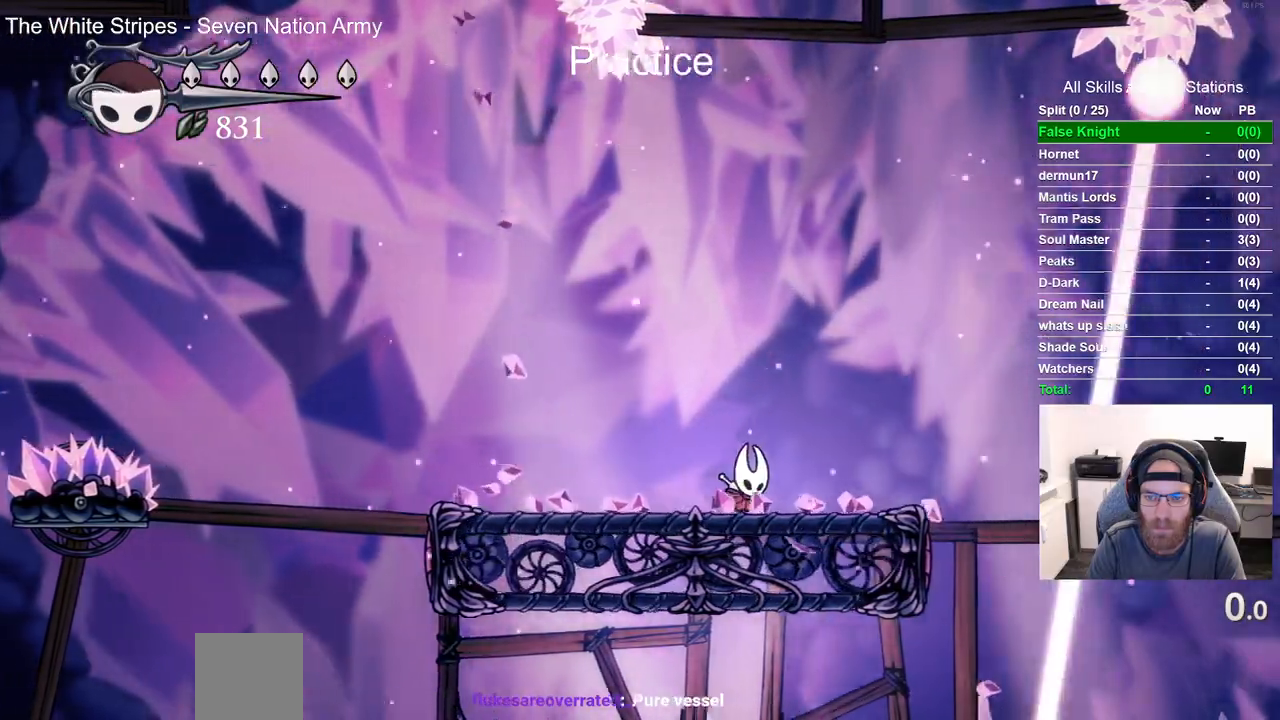
{"dt_ms": 1000, "buttons": [], "left_stick": "center", "right_stick": "center"}
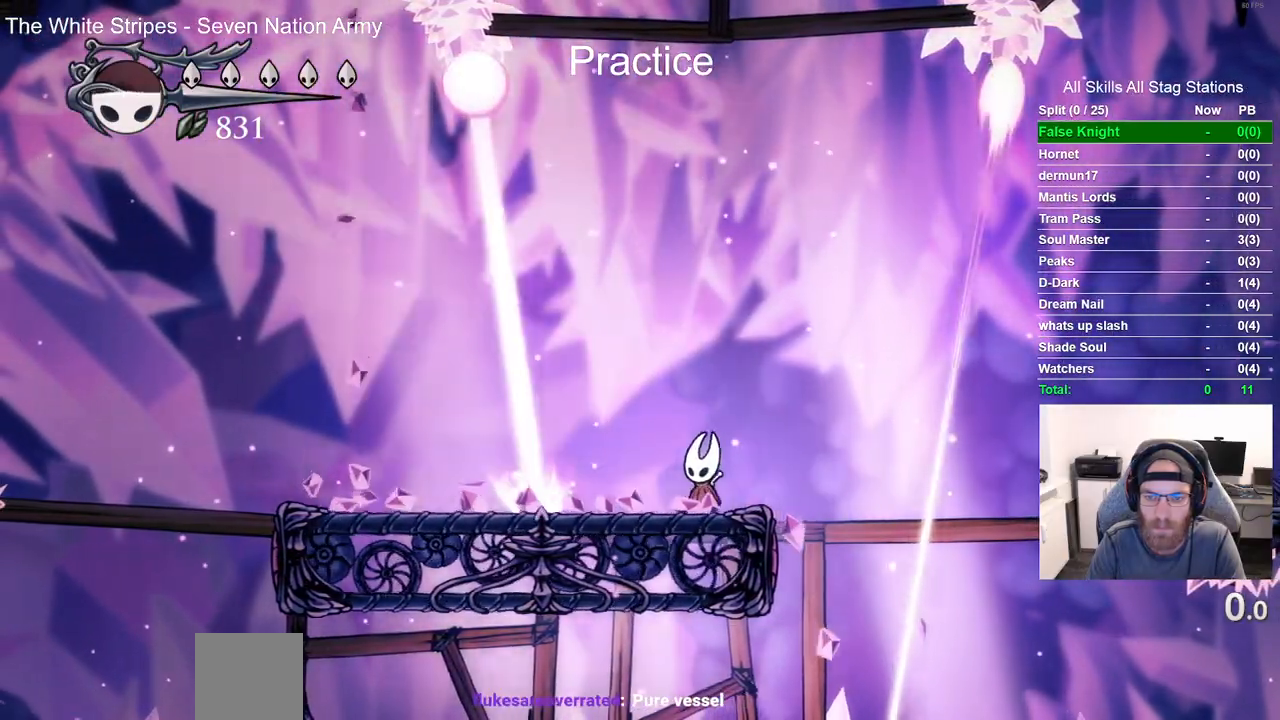
{"dt_ms": 500, "buttons": ["R2", "DPAD_RIGHT"], "left_stick": "center", "right_stick": "center", "events": [[50, "DPAD_RIGHT", "down"], [167, "CROSS", "down"], [433, "R2", "down"], [500, "CROSS", "up"]]}
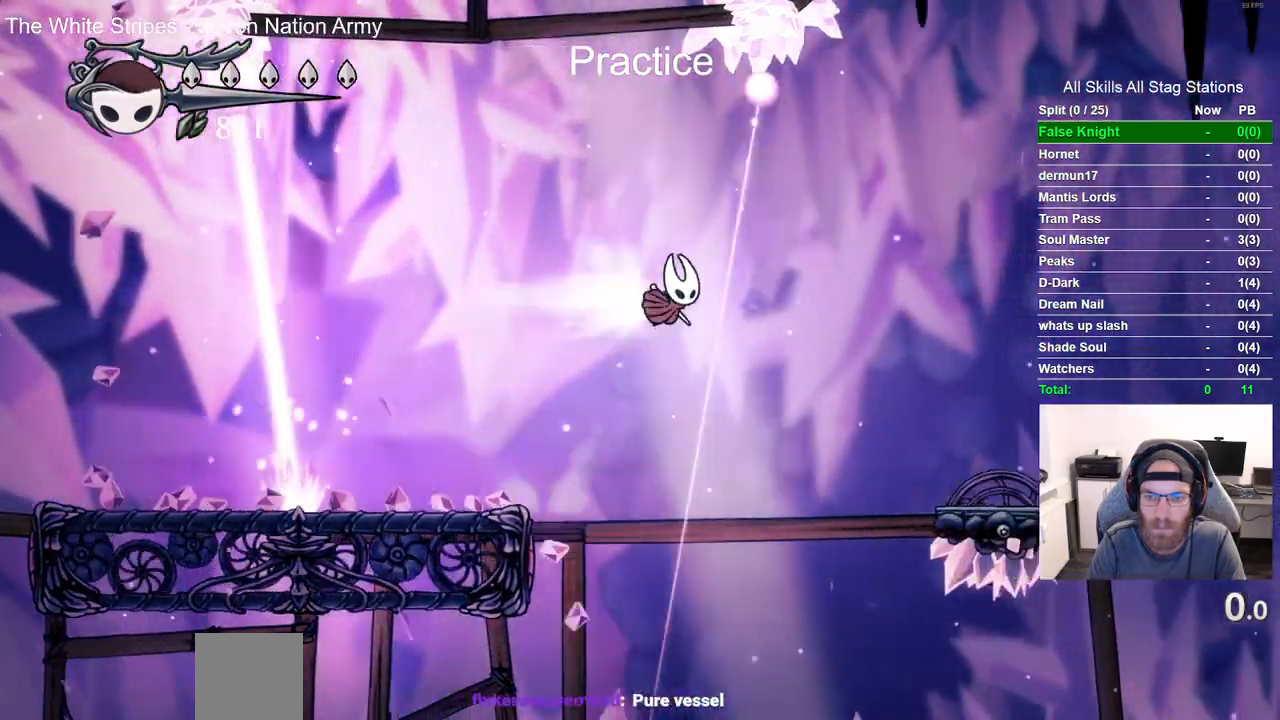
{"dt_ms": 500, "buttons": ["DPAD_RIGHT"], "left_stick": "center", "right_stick": "center", "events": [[167, "R2", "up"], [233, "CROSS", "down"], [383, "CROSS", "up"]]}
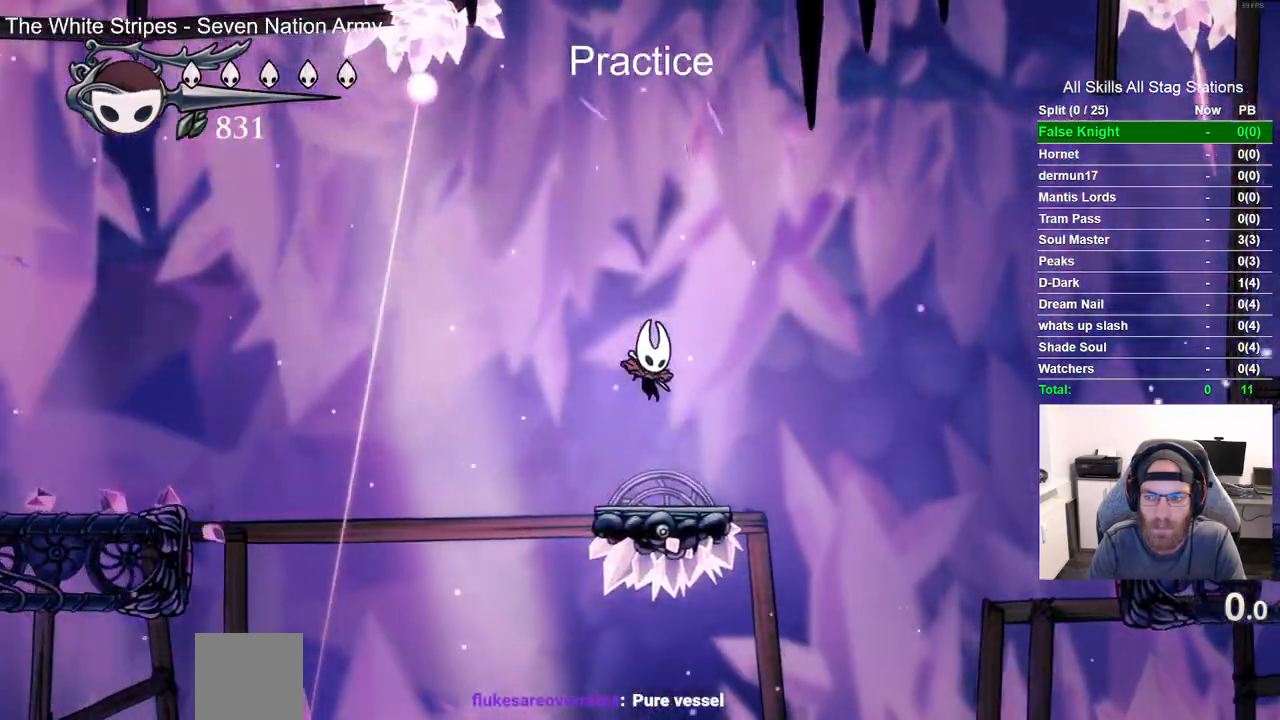
{"dt_ms": 500, "buttons": ["R2", "DPAD_RIGHT"], "left_stick": "up", "right_stick": "center", "events": [[133, "CROSS", "down"], [267, "left_stick", "up"], [350, "R2", "down"], [500, "CROSS", "up"]]}
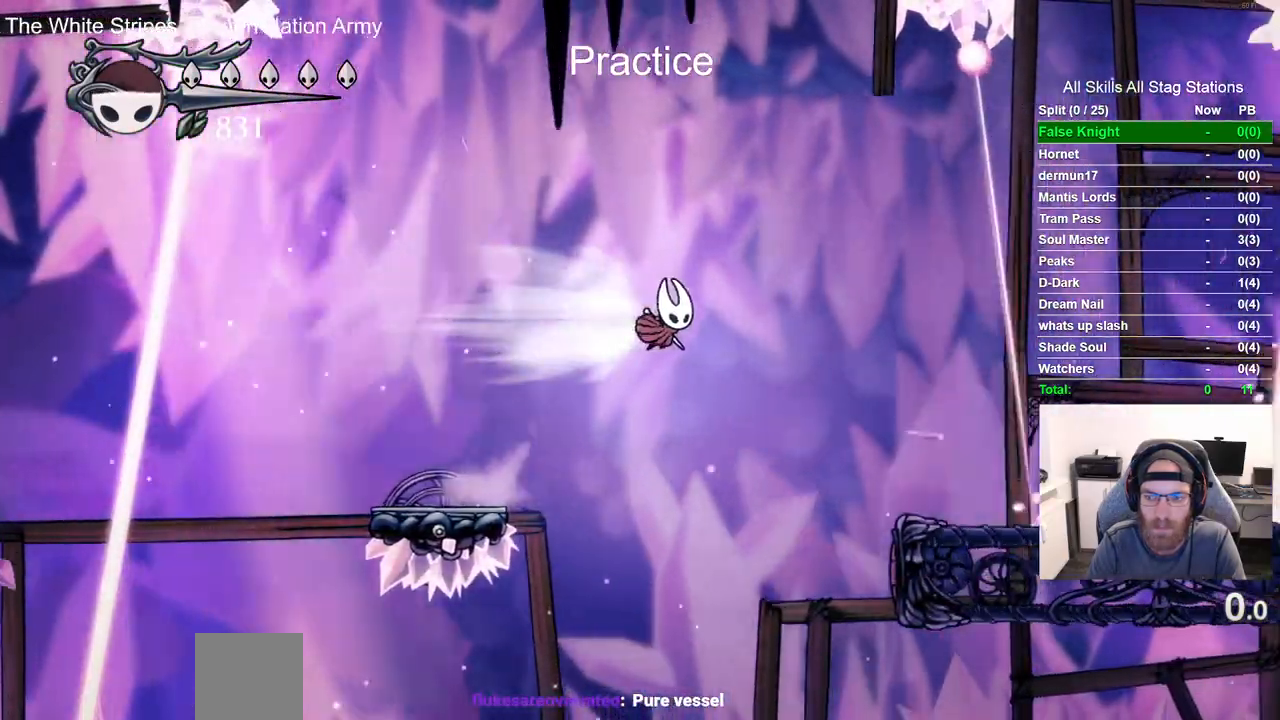
{"dt_ms": 1000, "buttons": [], "left_stick": "center", "right_stick": "center"}
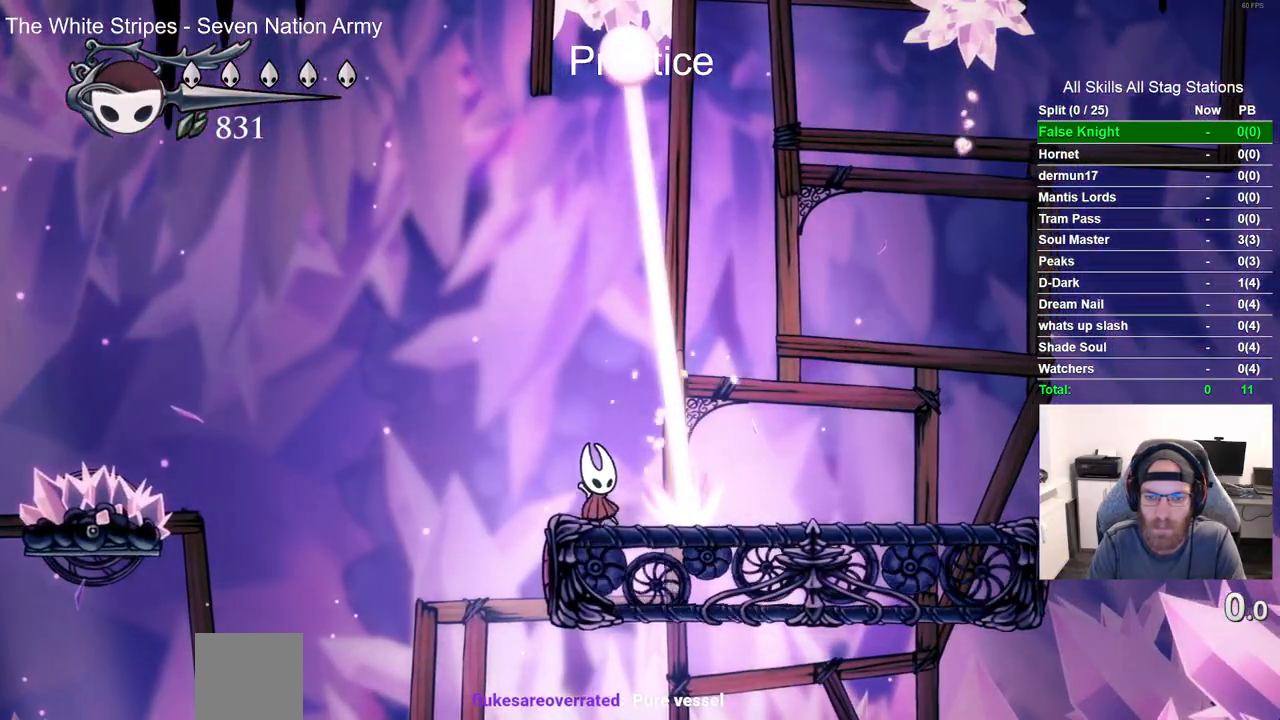
{"dt_ms": 500, "buttons": ["DPAD_RIGHT"], "left_stick": "up", "right_stick": "center", "events": [[33, "DPAD_RIGHT", "down"], [167, "DPAD_RIGHT", "up"], [300, "DPAD_RIGHT", "down"], [350, "left_stick", "up"]]}
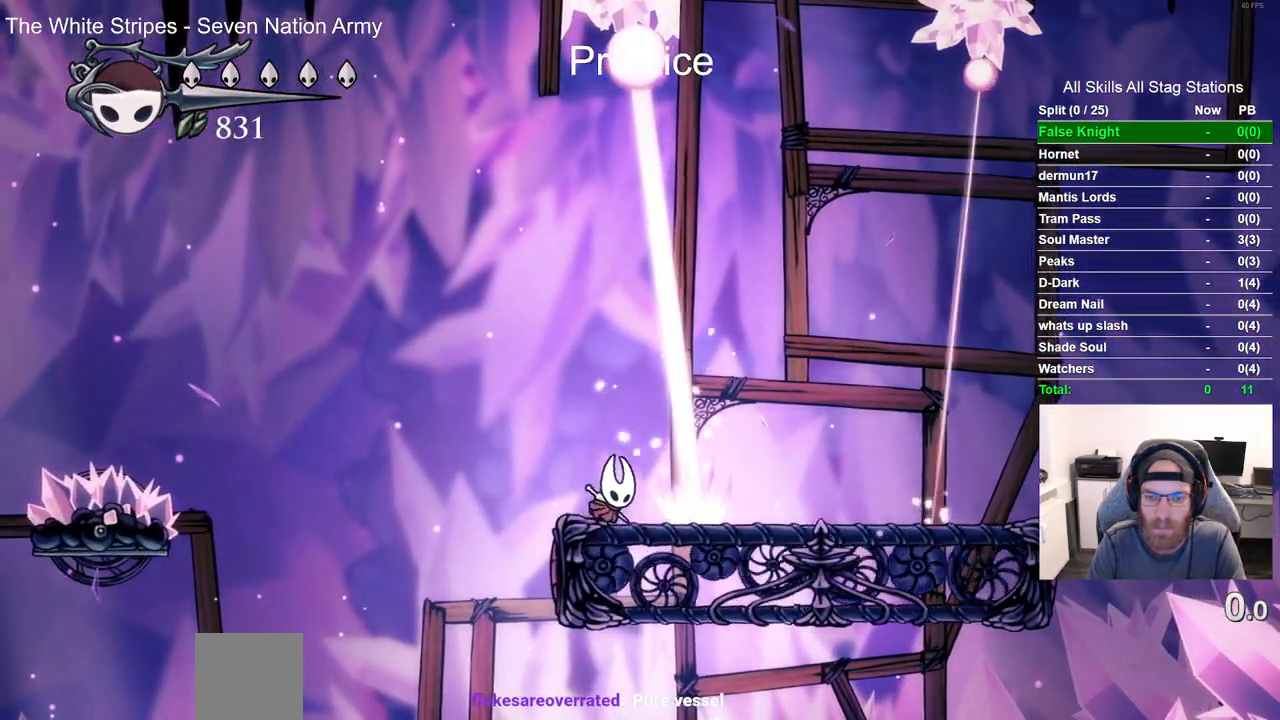
{"dt_ms": 500, "buttons": ["DPAD_RIGHT"], "left_stick": "center", "right_stick": "right", "events": [[300, "CROSS", "down"], [400, "left_stick", "center"], [433, "right_stick", "right"], [450, "CROSS", "up"]]}
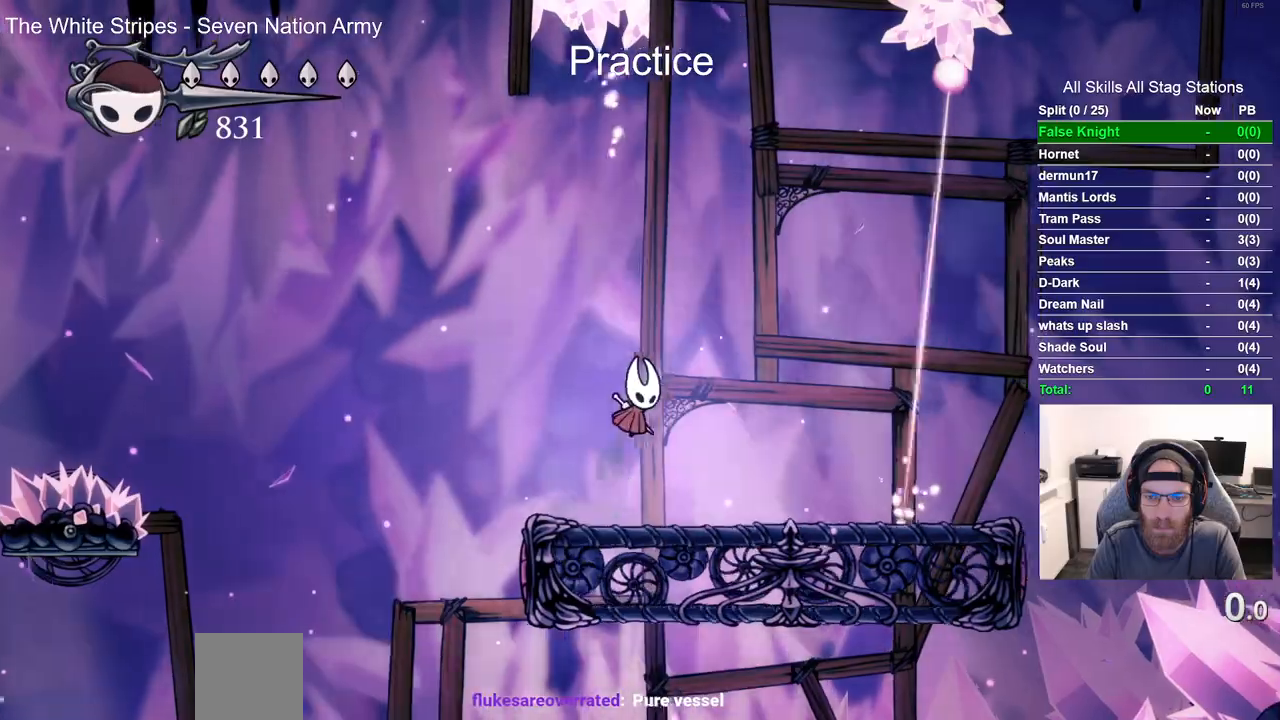
{"dt_ms": 500, "buttons": ["DPAD_RIGHT"], "left_stick": "center", "right_stick": "center", "events": [[200, "right_stick", "center"]]}
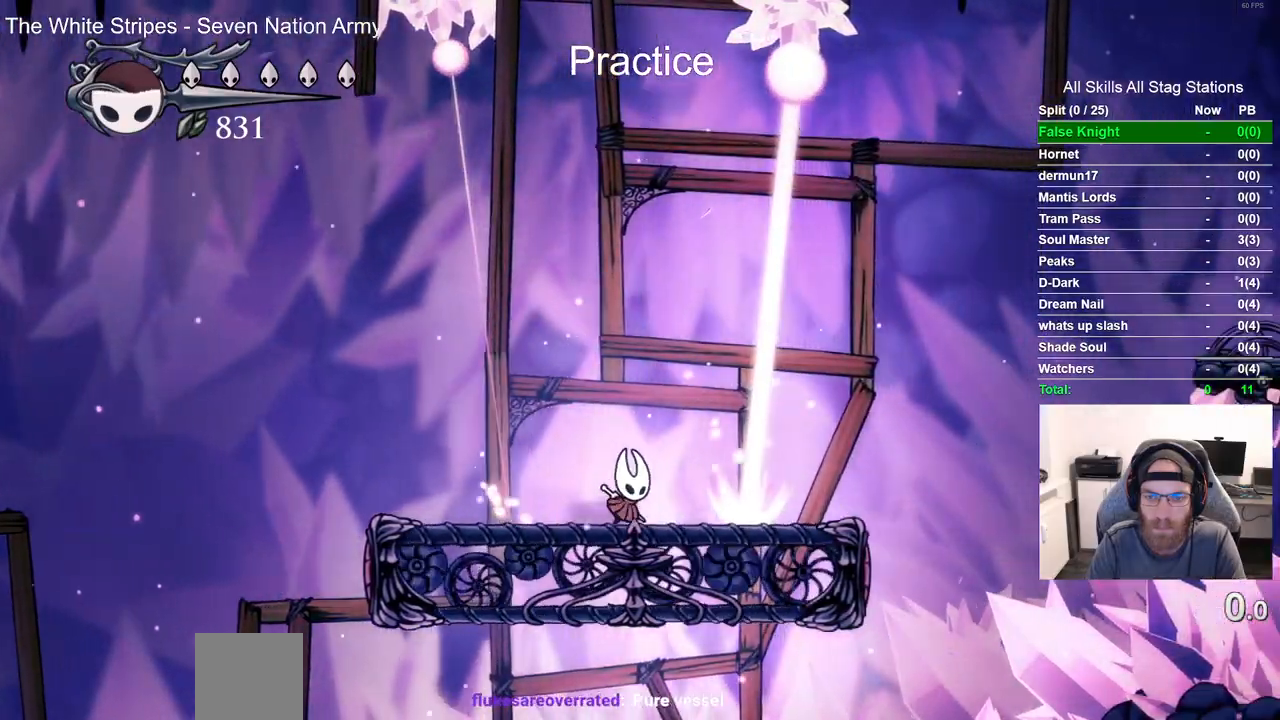
{"dt_ms": 500, "buttons": ["DPAD_RIGHT"], "left_stick": "center", "right_stick": "center"}